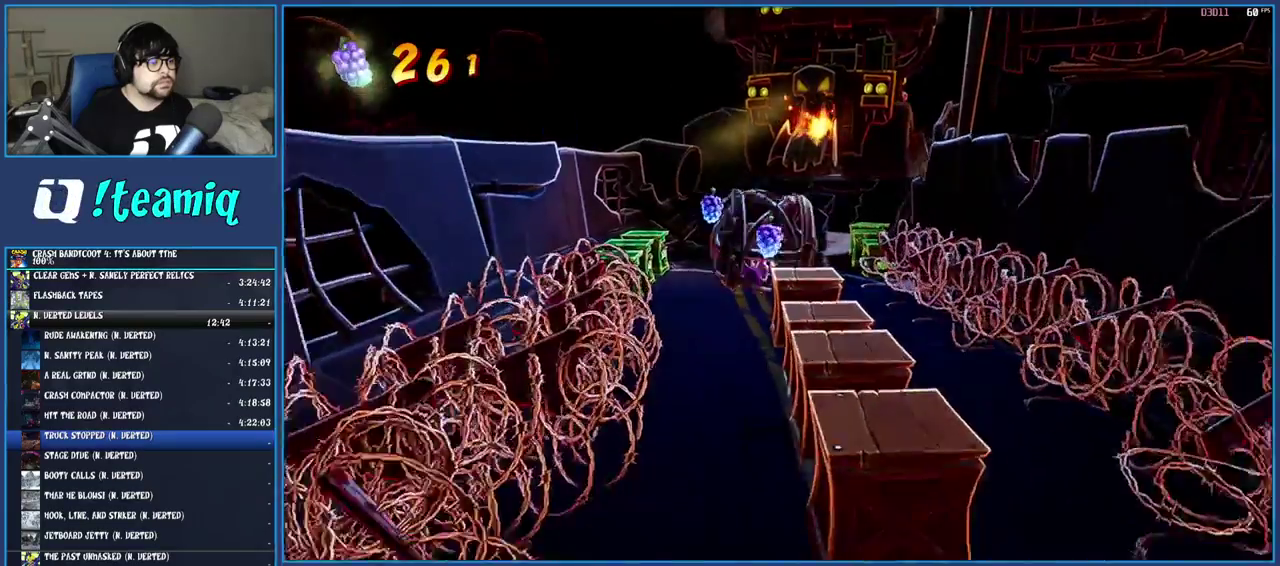
Gameplay with a controller (PlayStation layout); each line is a JSON object with the inputs held at the frame after it. "events" lists button and stick changes between this image and that frame as [ms after this image, input, new state], when the widget could be followed in between. Not read: L3 R3.
{"buttons": [], "left_stick": "down", "right_stick": "center"}
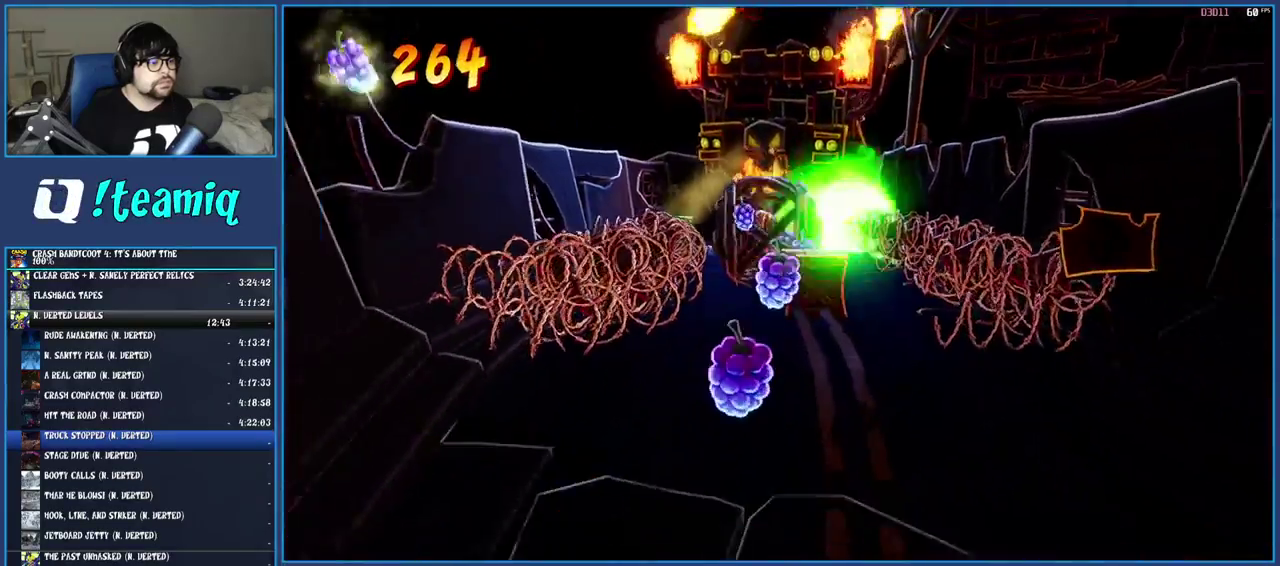
{"buttons": [], "left_stick": "down", "right_stick": "center"}
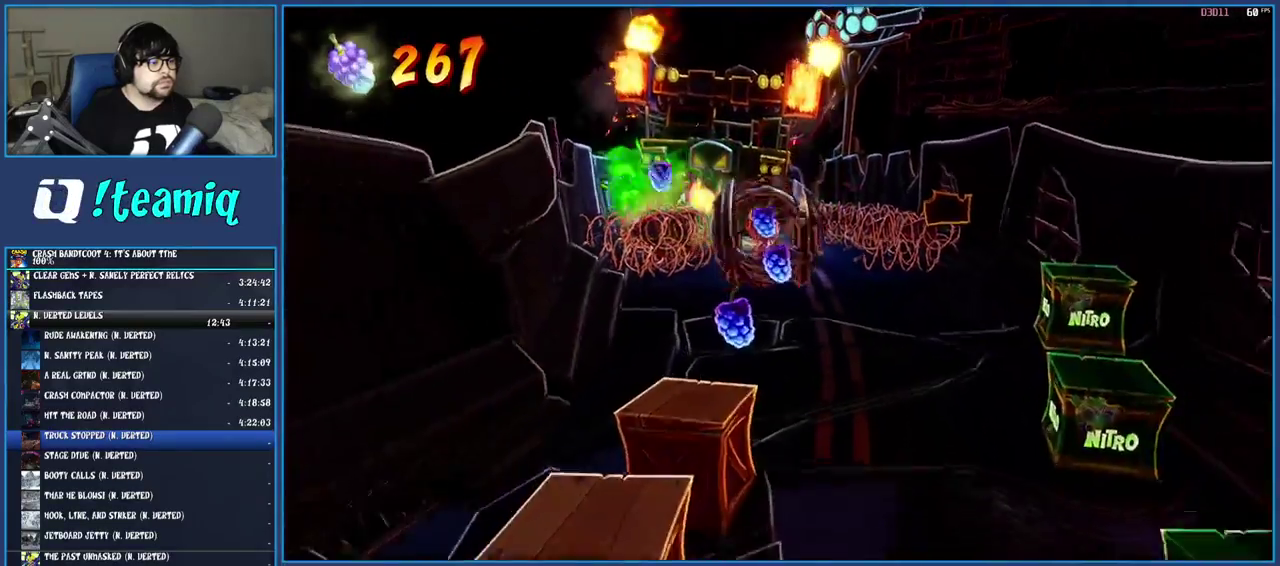
{"buttons": [], "left_stick": "down", "right_stick": "center"}
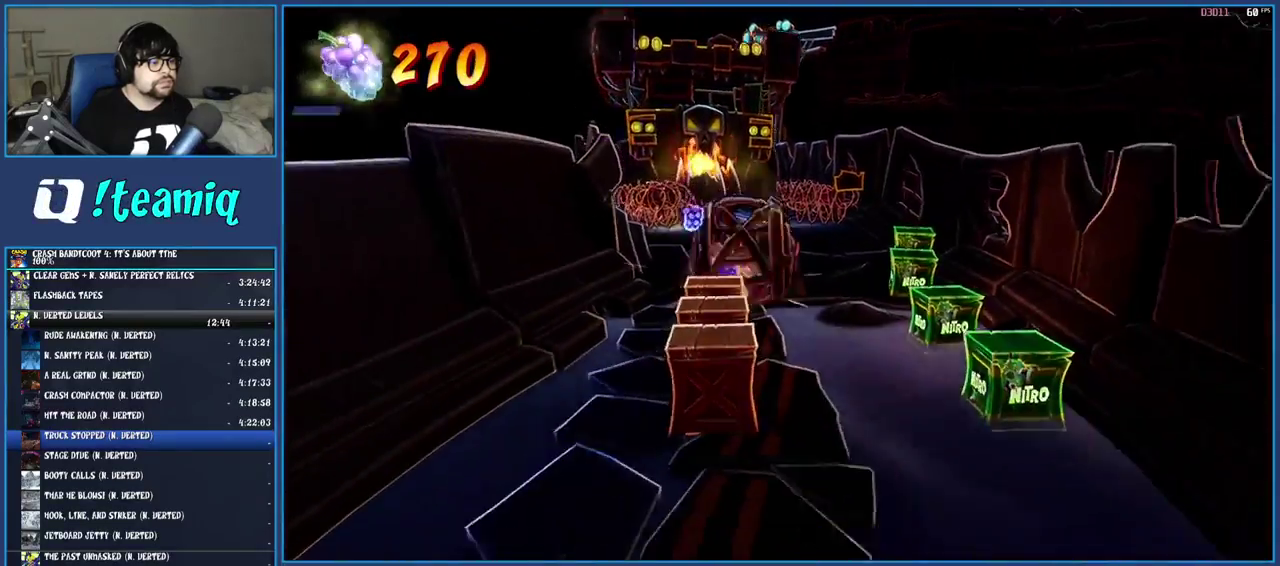
{"buttons": [], "left_stick": "down", "right_stick": "center"}
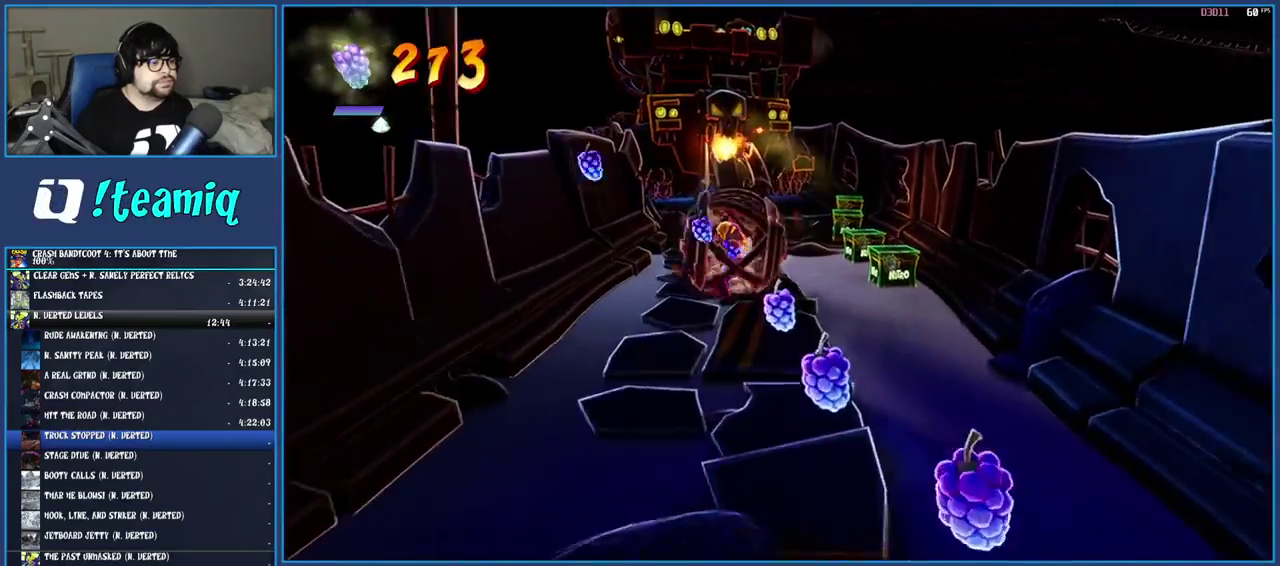
{"buttons": [], "left_stick": "down-right", "right_stick": "center", "events": [[367, "left_stick", "down-right"]]}
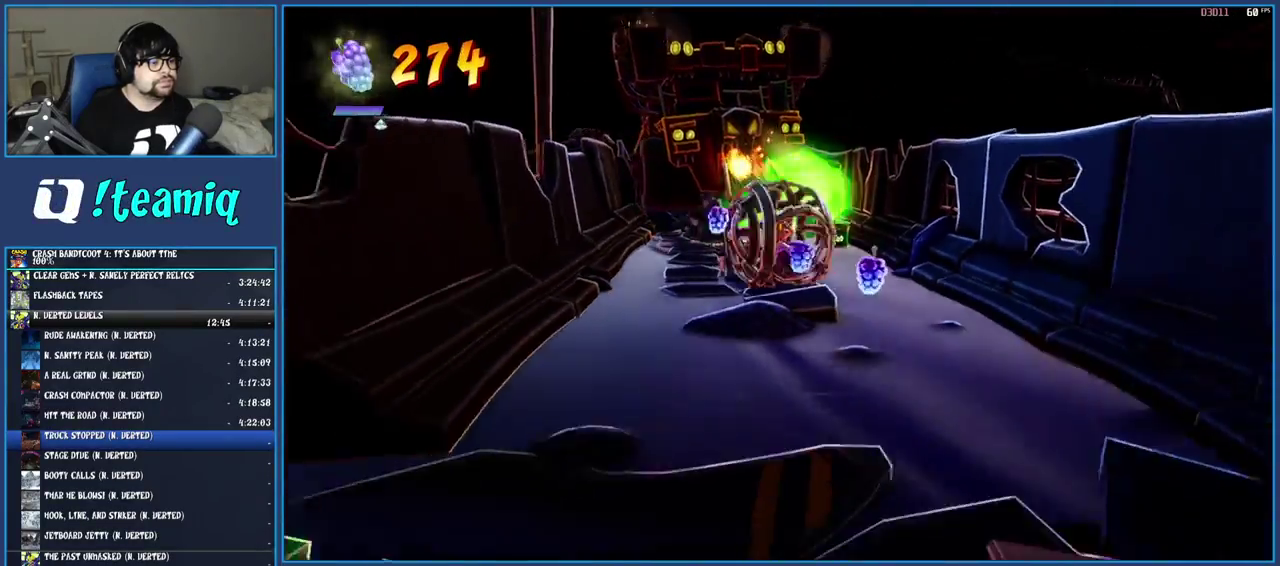
{"buttons": [], "left_stick": "down-right", "right_stick": "center", "events": [[67, "CROSS", "down"], [200, "CROSS", "up"], [250, "left_stick", "down"], [450, "left_stick", "down-right"]]}
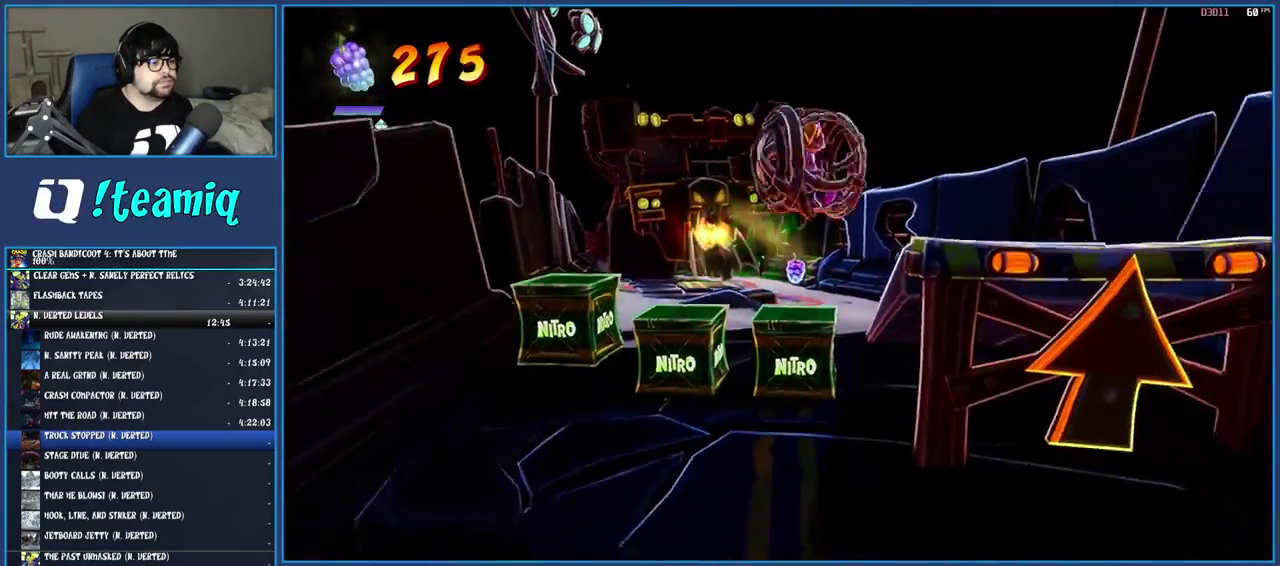
{"buttons": [], "left_stick": "down", "right_stick": "center", "events": [[350, "left_stick", "down"]]}
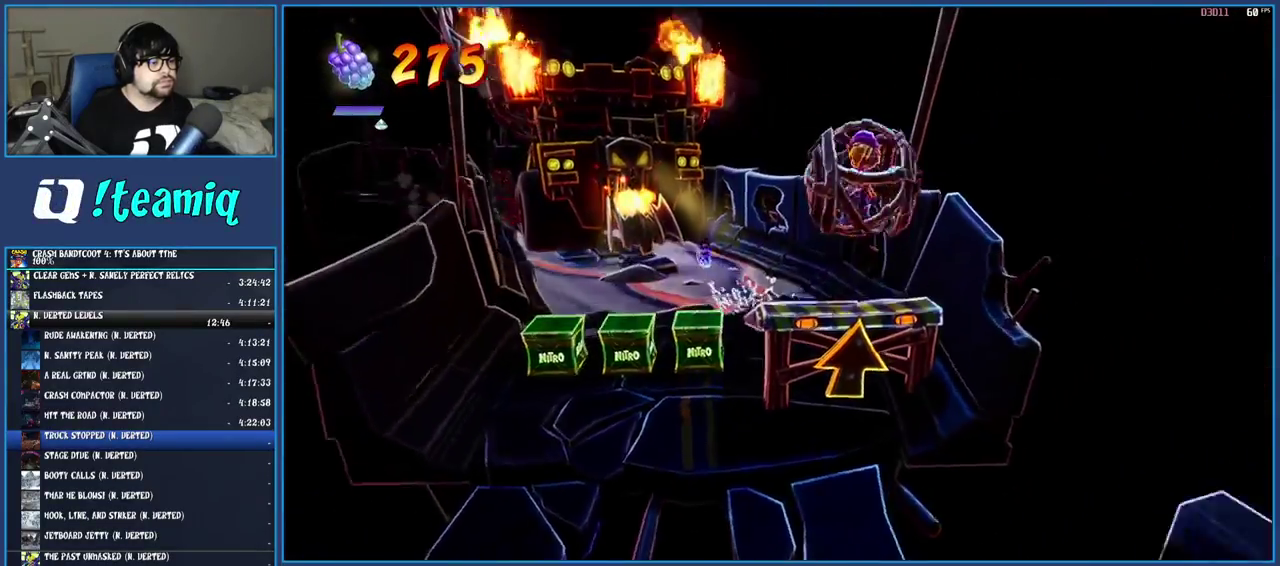
{"buttons": [], "left_stick": "down", "right_stick": "center", "events": []}
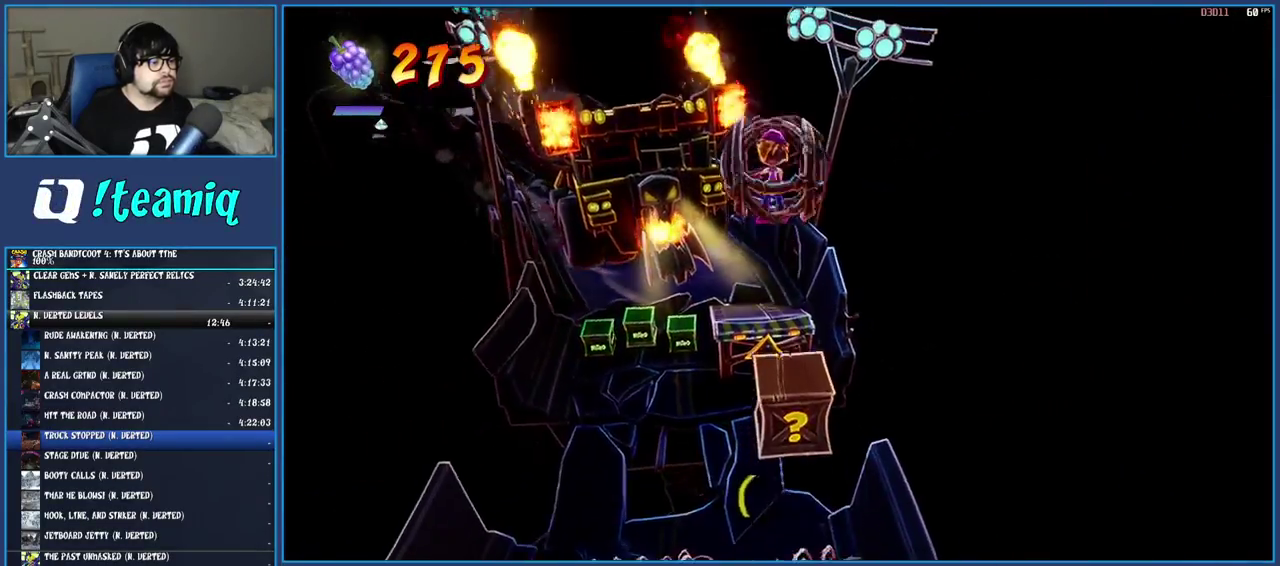
{"buttons": [], "left_stick": "down", "right_stick": "center", "events": []}
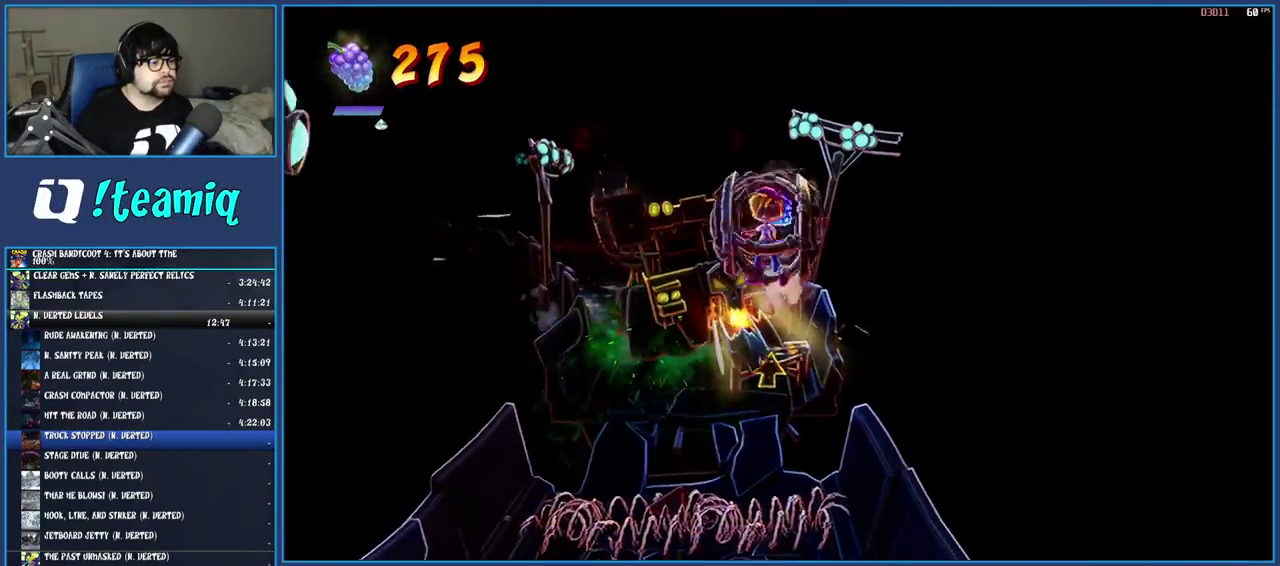
{"buttons": [], "left_stick": "down", "right_stick": "center", "events": []}
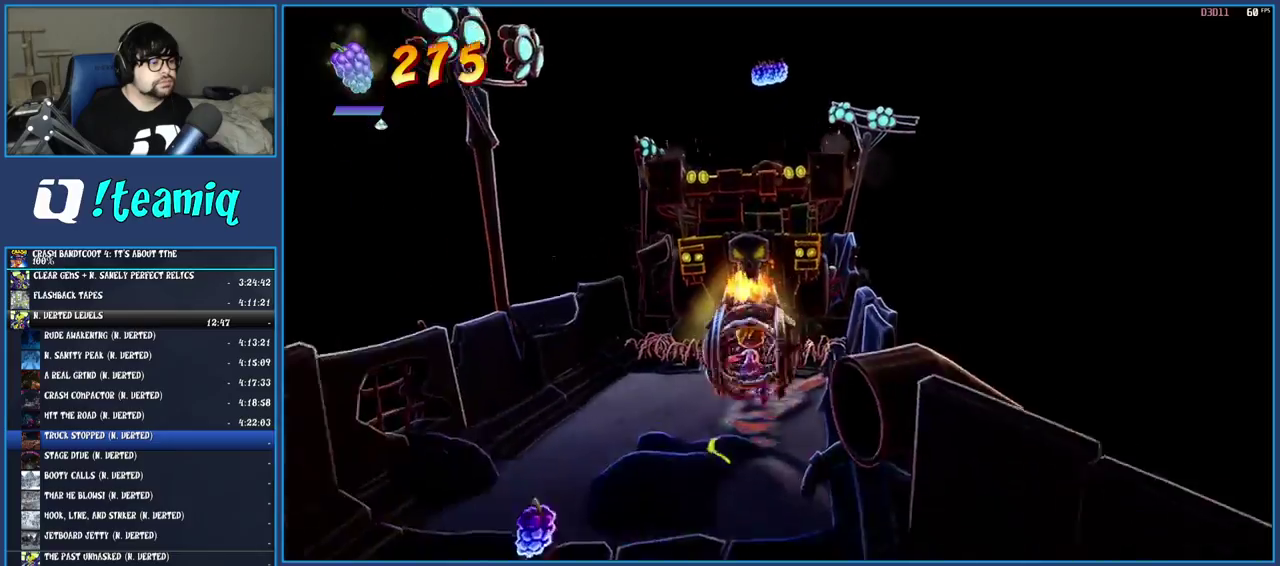
{"buttons": [], "left_stick": "down-left", "right_stick": "center", "events": [[333, "left_stick", "down-left"]]}
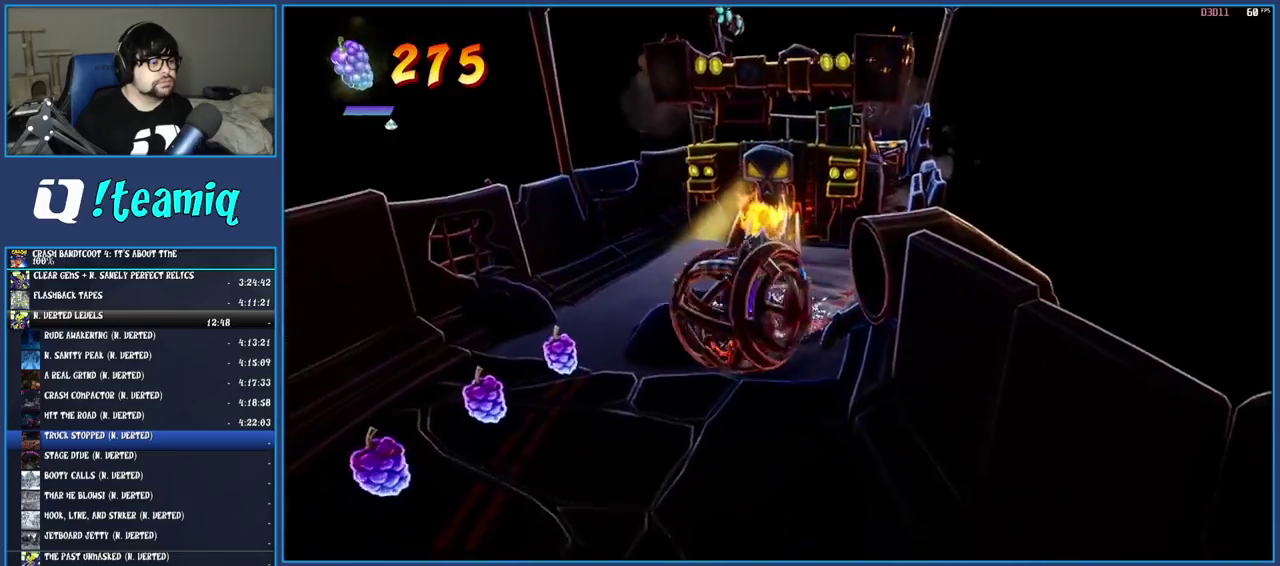
{"buttons": [], "left_stick": "down", "right_stick": "center", "events": [[450, "left_stick", "down"]]}
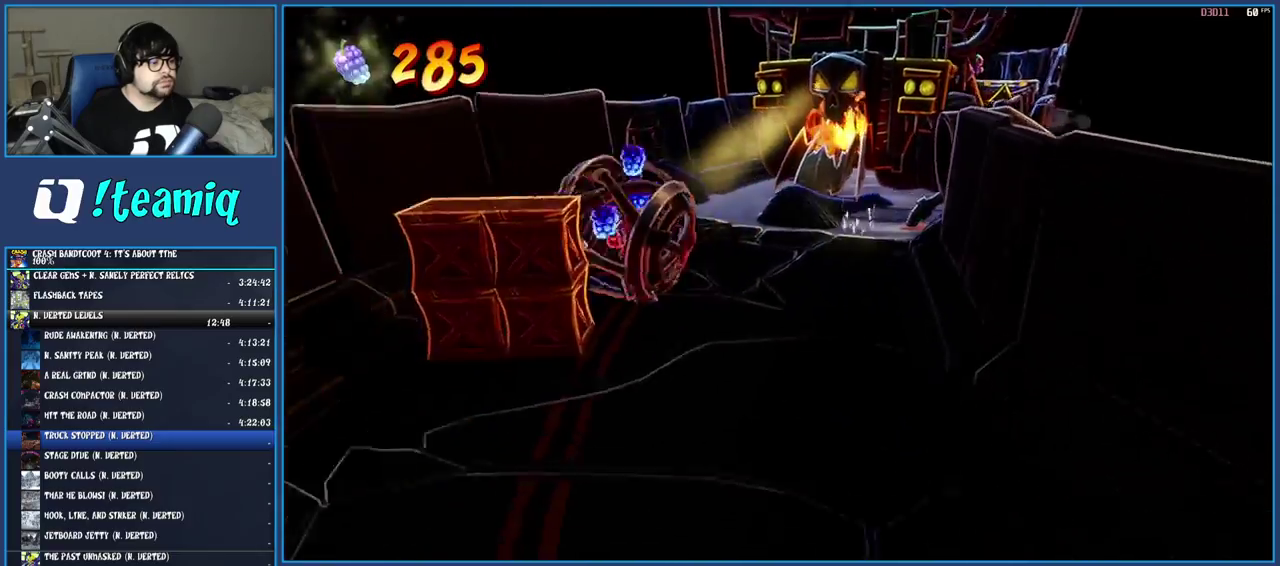
{"buttons": [], "left_stick": "down", "right_stick": "center", "events": []}
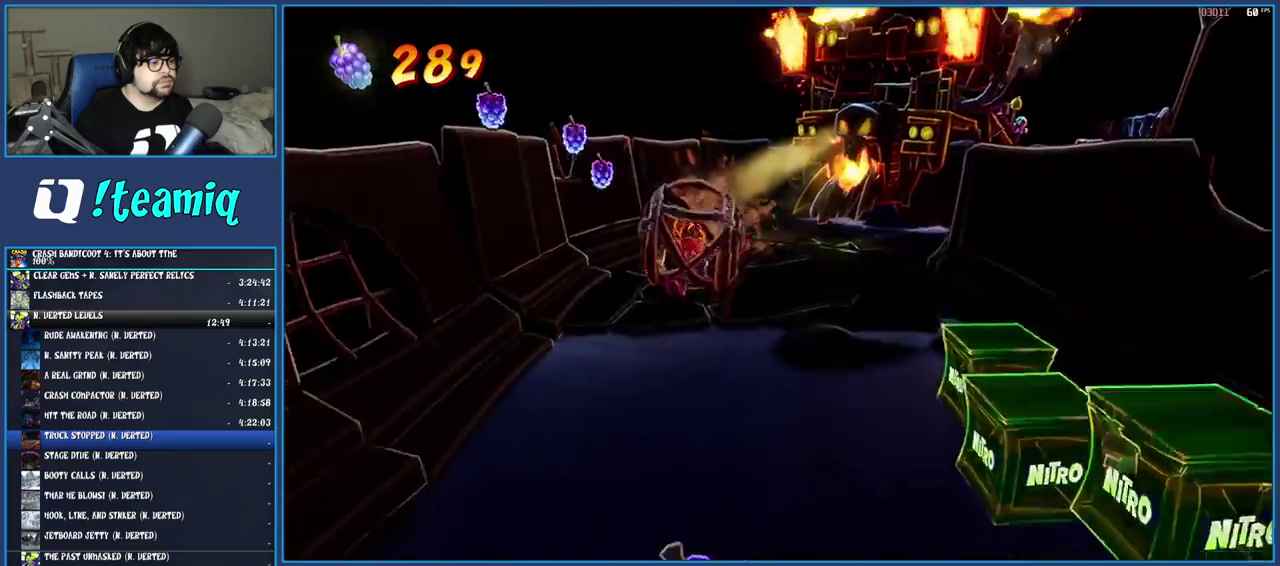
{"buttons": ["CROSS"], "left_stick": "down", "right_stick": "center", "events": [[117, "CROSS", "down"]]}
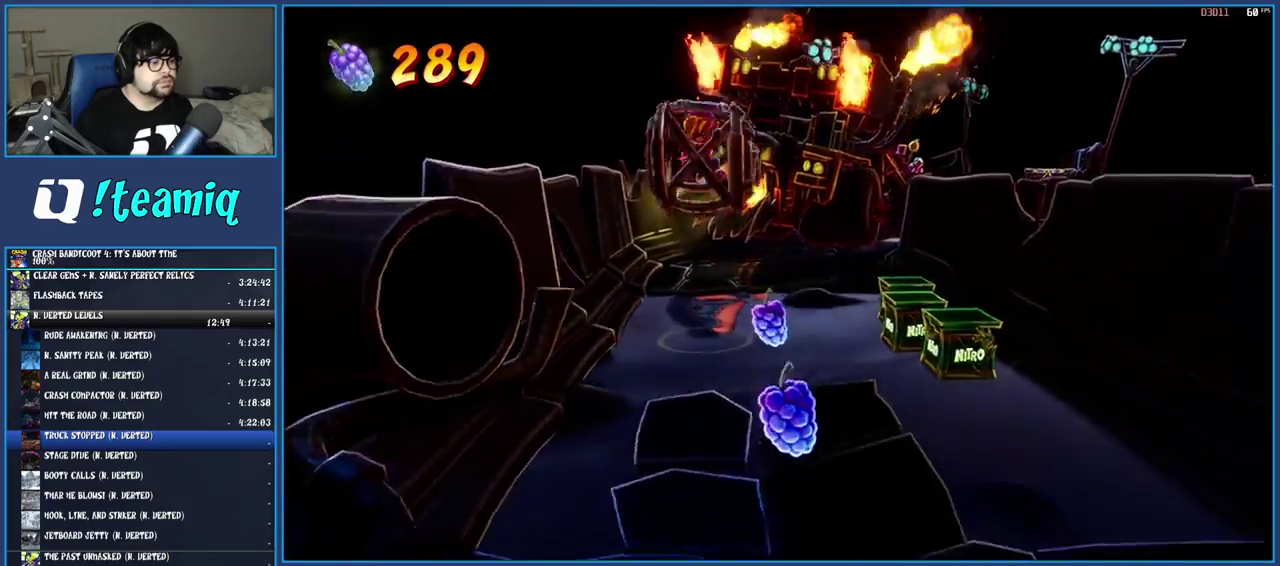
{"buttons": [], "left_stick": "down", "right_stick": "center", "events": [[117, "CROSS", "up"], [283, "left_stick", "down-right"], [417, "left_stick", "down"]]}
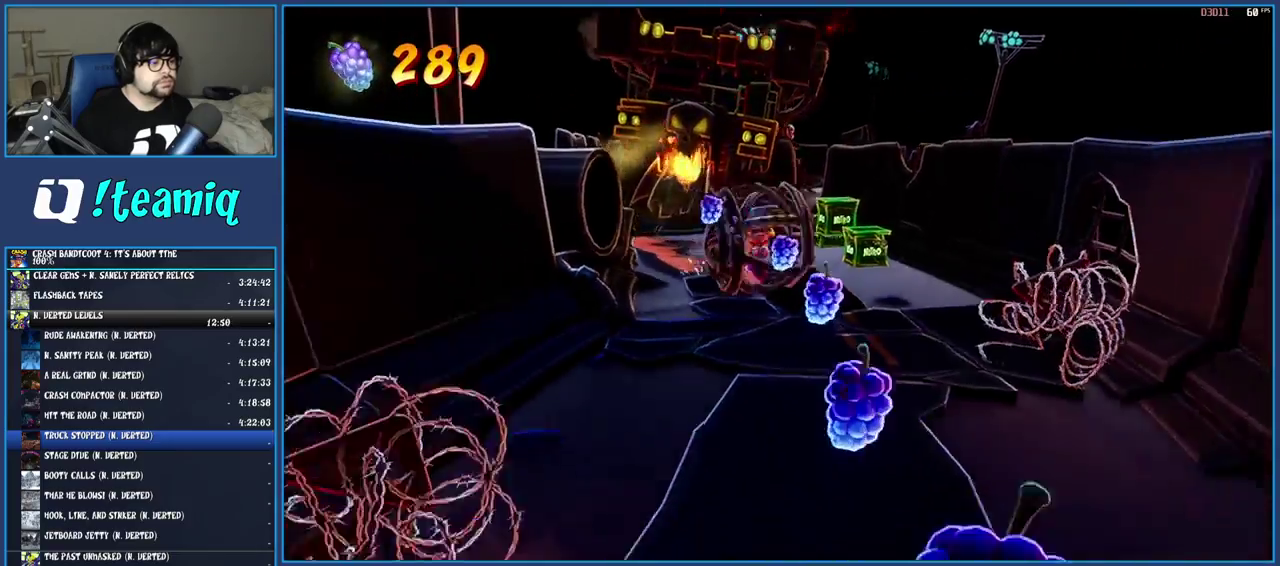
{"buttons": [], "left_stick": "down", "right_stick": "center", "events": []}
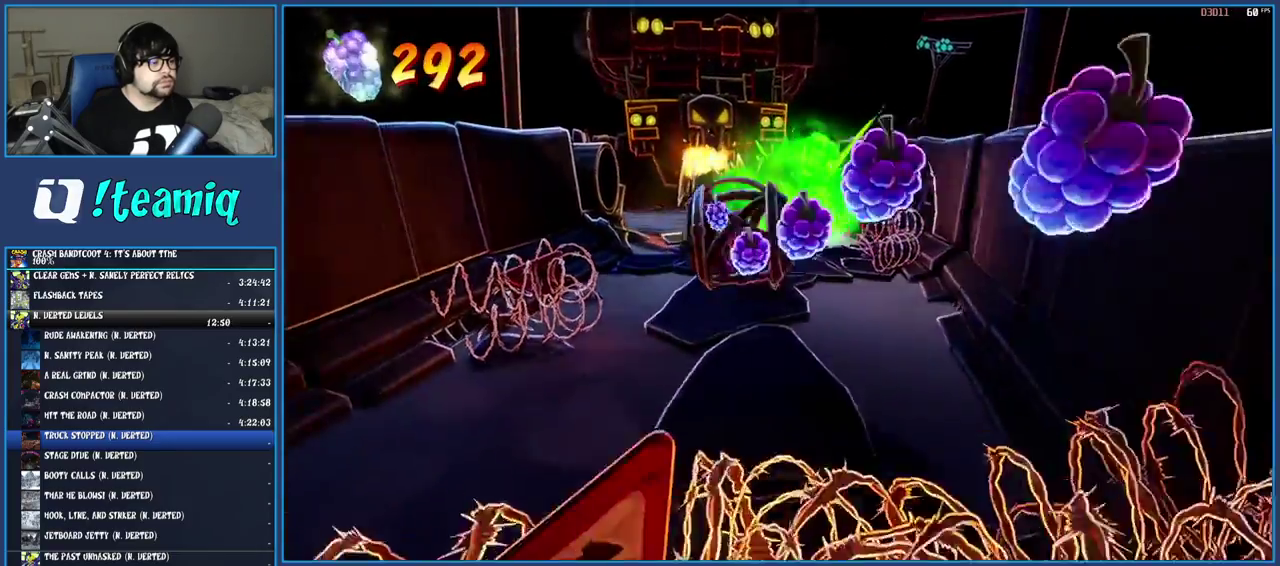
{"buttons": ["CROSS"], "left_stick": "down", "right_stick": "center", "events": [[367, "CROSS", "down"]]}
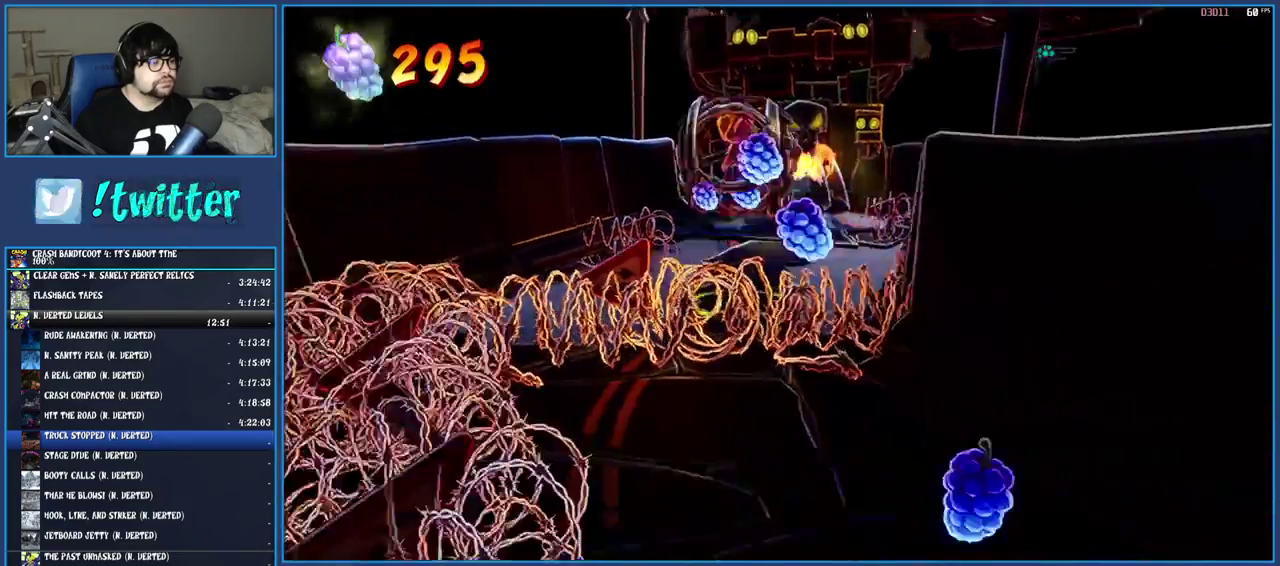
{"buttons": [], "left_stick": "down", "right_stick": "center", "events": [[383, "CROSS", "up"]]}
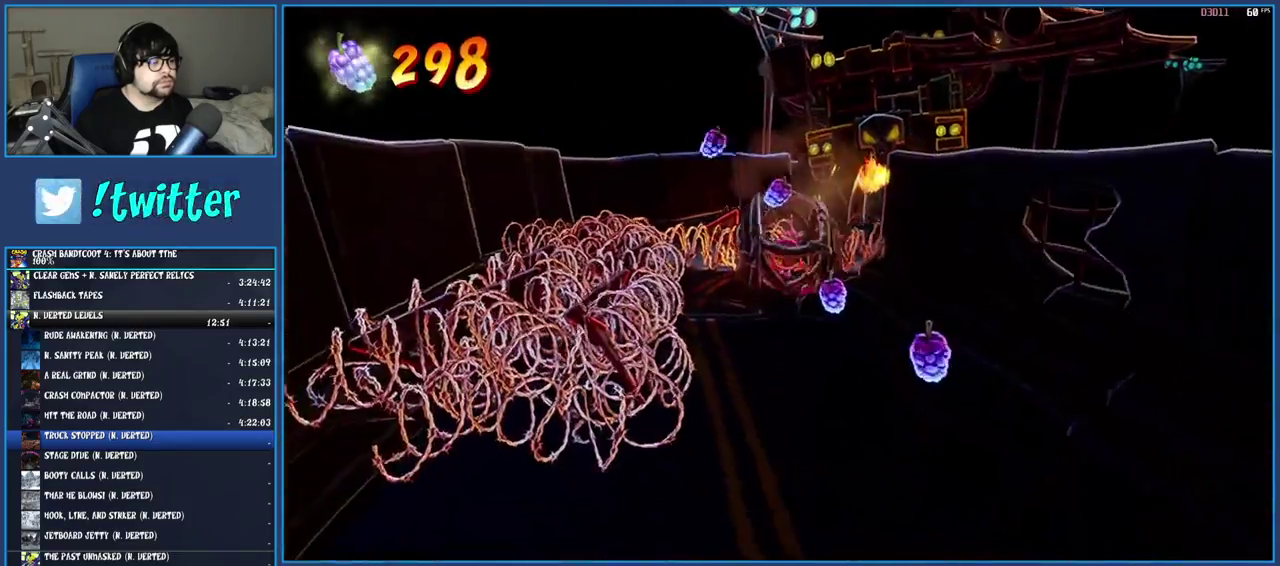
{"buttons": [], "left_stick": "down", "right_stick": "center", "events": []}
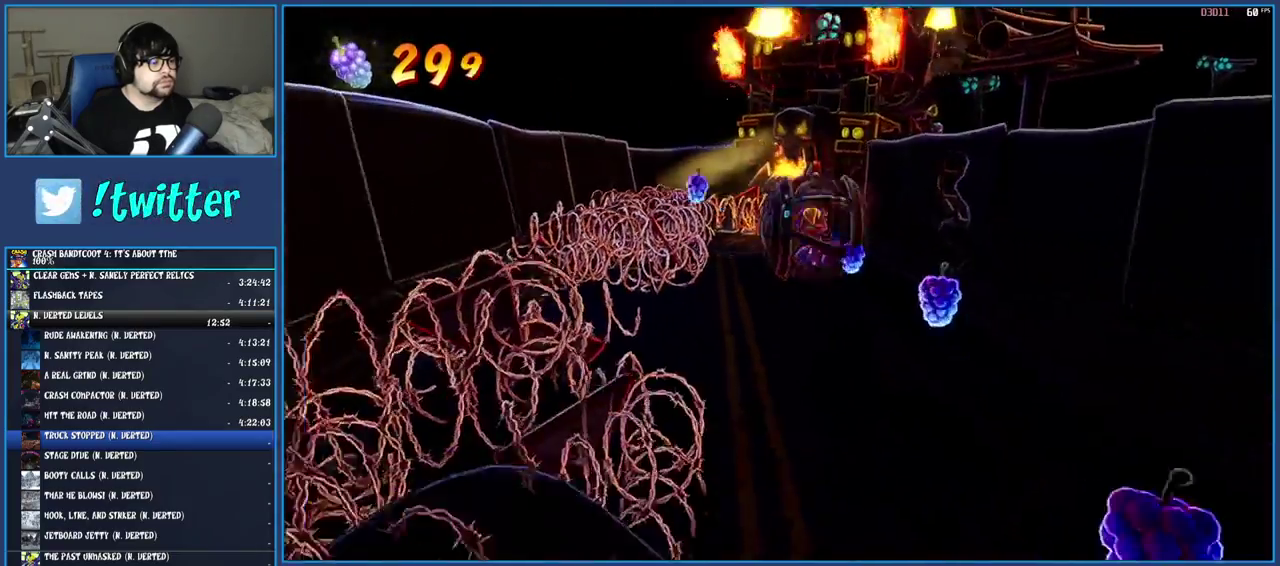
{"buttons": [], "left_stick": "down", "right_stick": "center", "events": []}
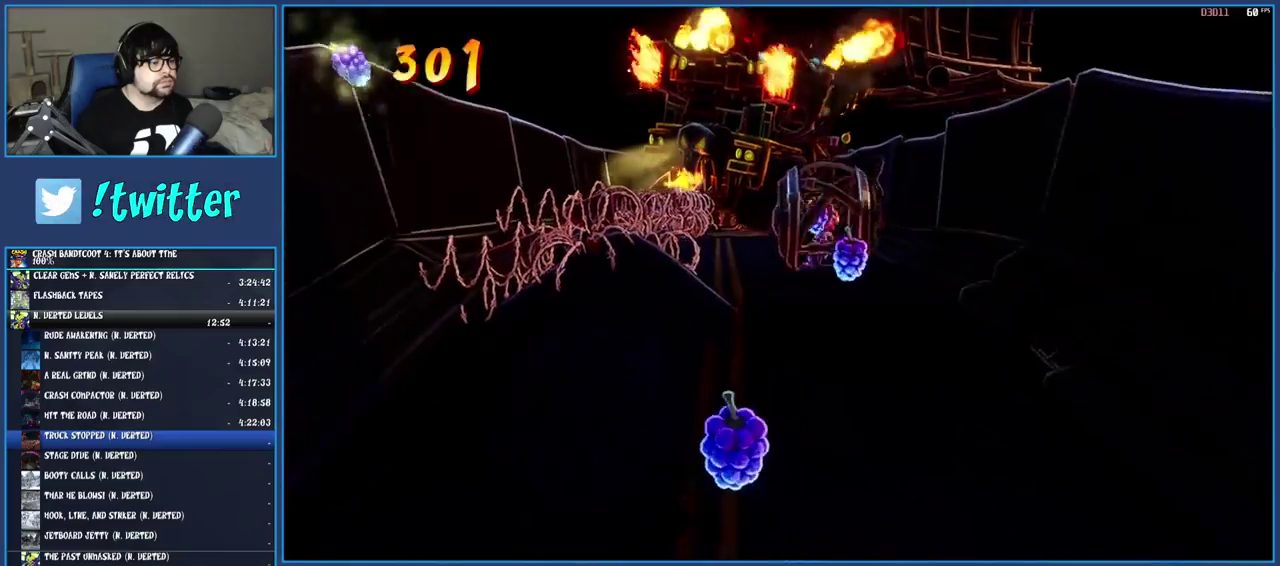
{"buttons": [], "left_stick": "down", "right_stick": "center", "events": []}
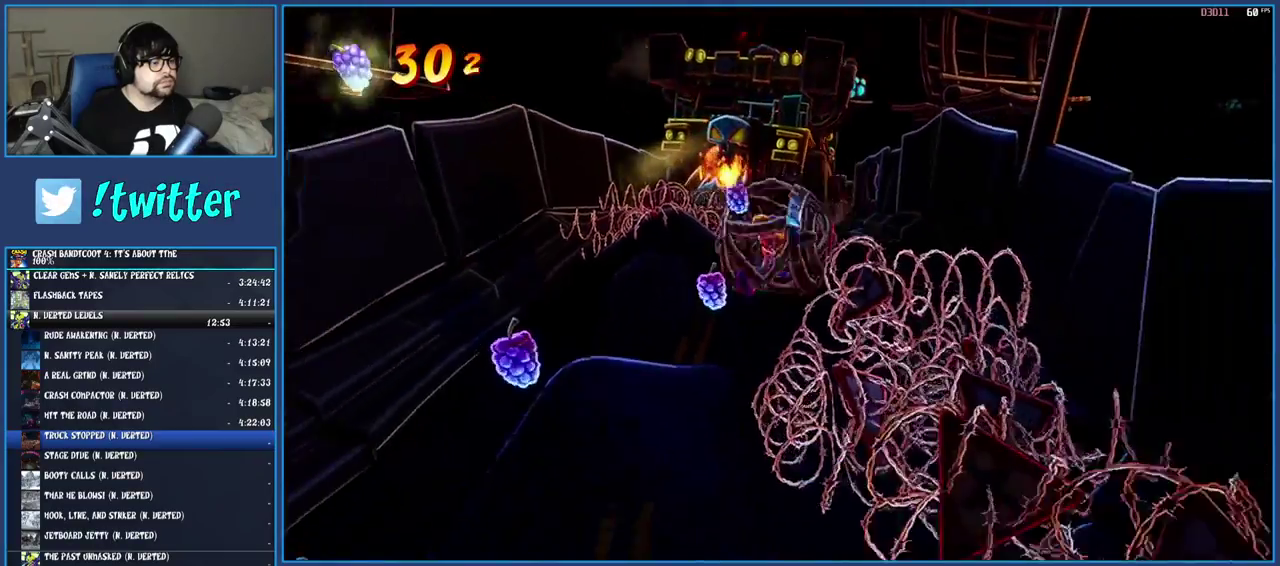
{"buttons": [], "left_stick": "down-left", "right_stick": "center", "events": [[83, "left_stick", "down-left"]]}
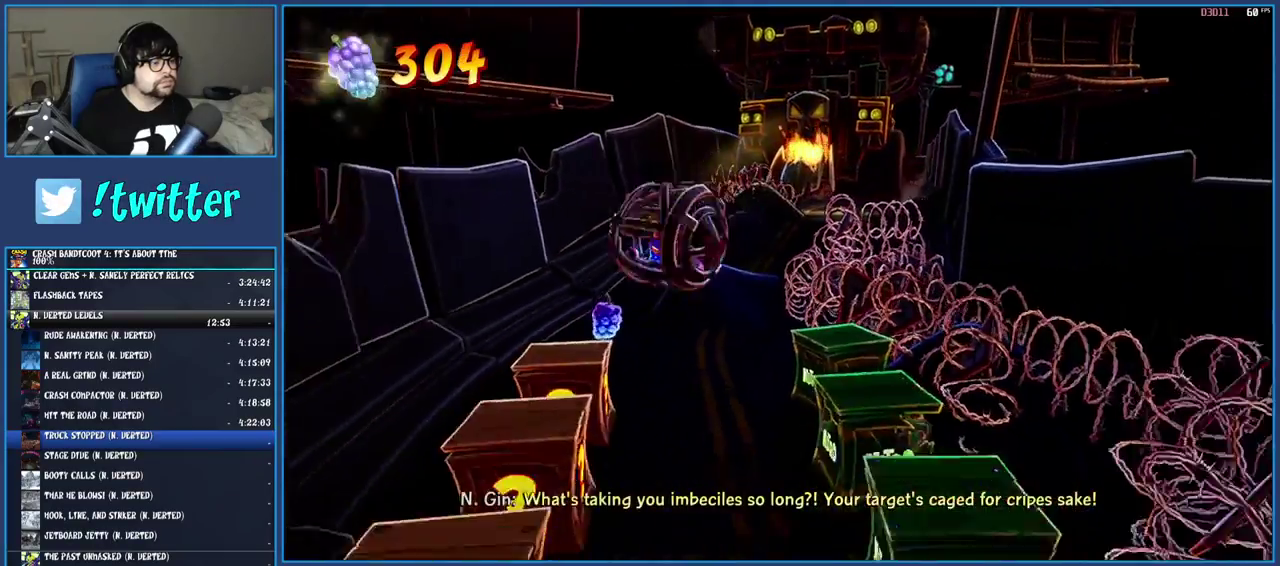
{"buttons": [], "left_stick": "down", "right_stick": "center", "events": [[67, "left_stick", "down"]]}
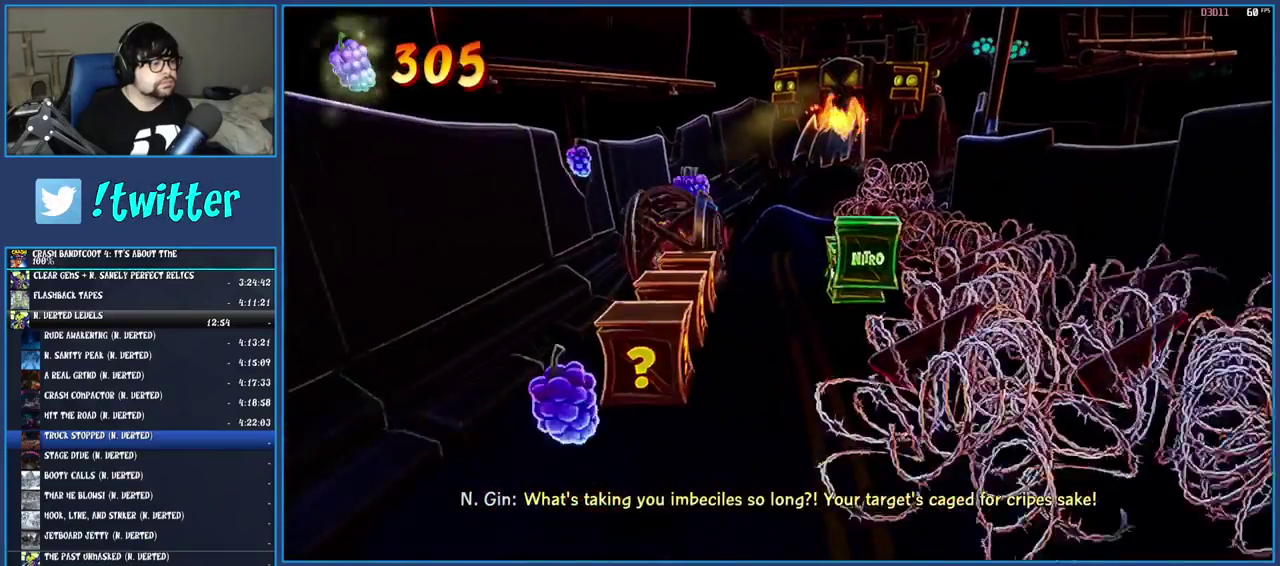
{"buttons": [], "left_stick": "down", "right_stick": "center", "events": []}
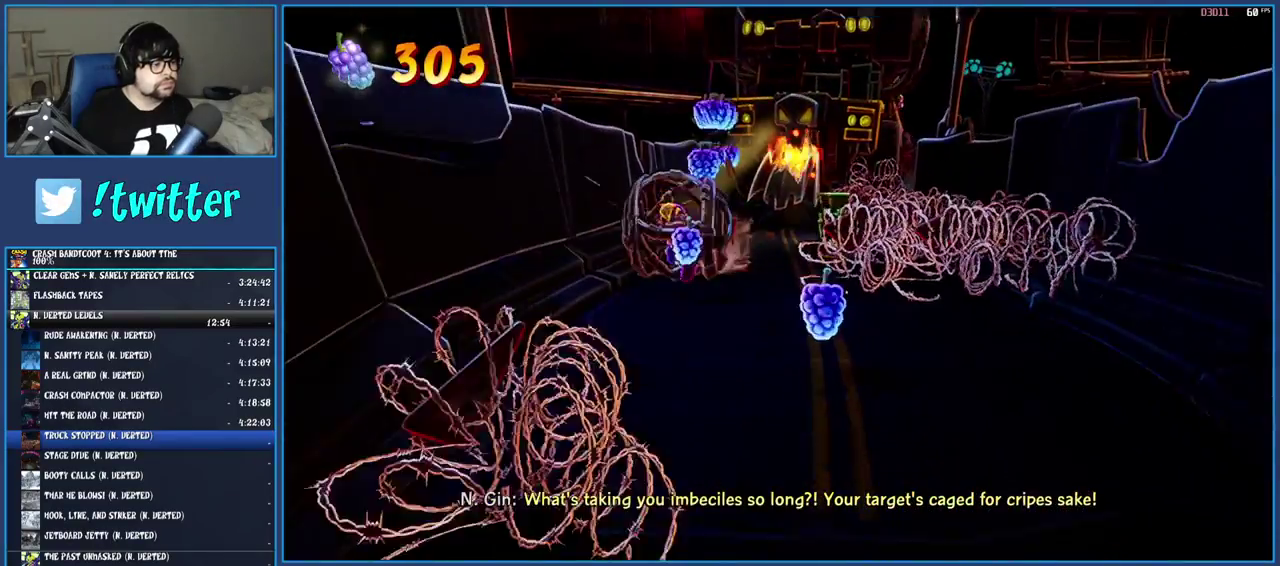
{"buttons": [], "left_stick": "down-right", "right_stick": "center", "events": [[83, "left_stick", "down-right"]]}
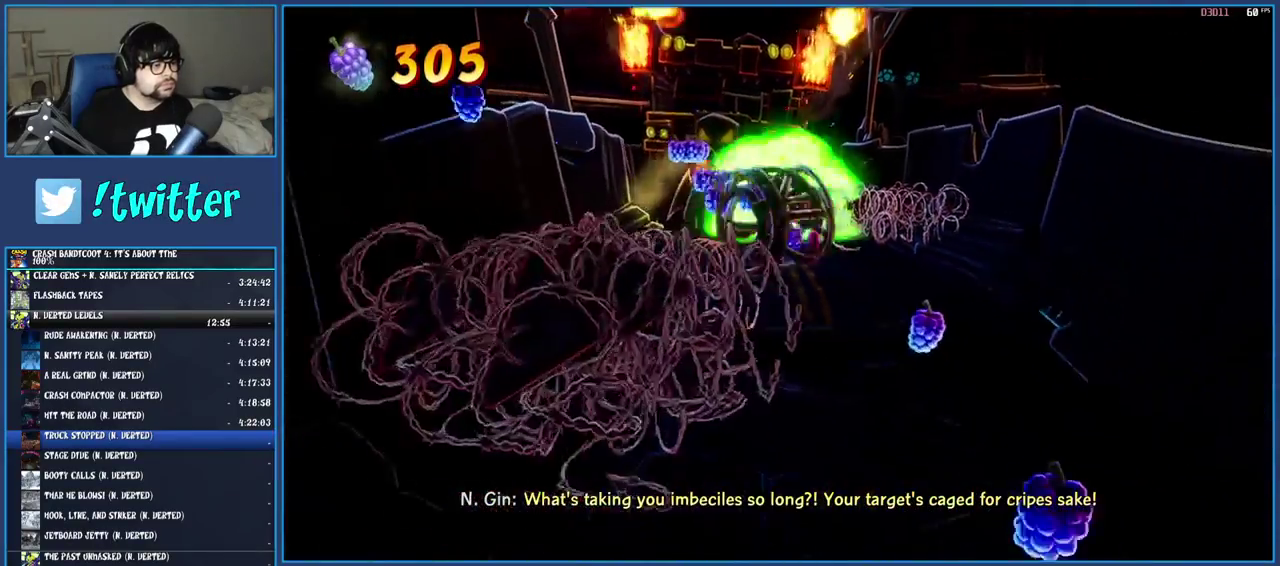
{"buttons": [], "left_stick": "down", "right_stick": "center", "events": [[317, "left_stick", "down"]]}
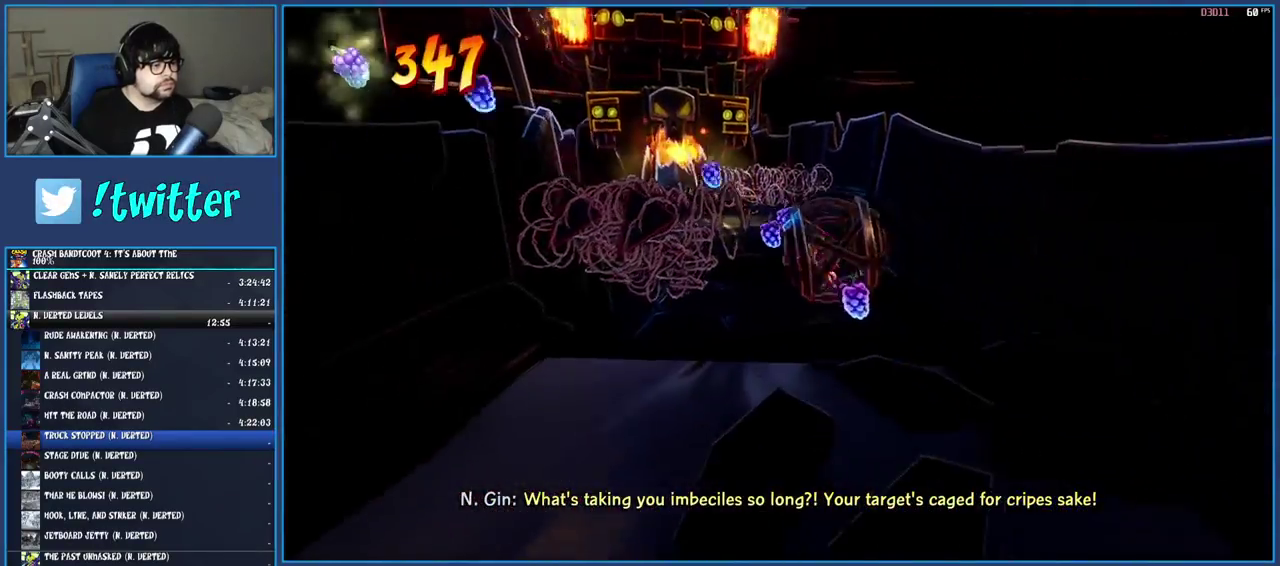
{"buttons": [], "left_stick": "down", "right_stick": "center", "events": []}
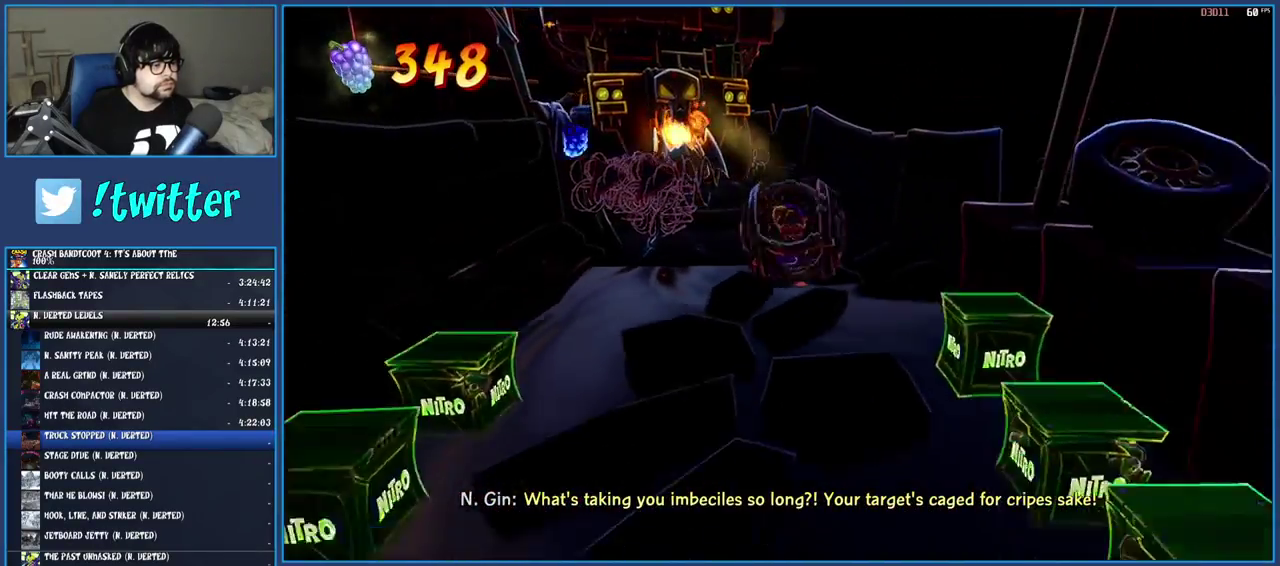
{"buttons": [], "left_stick": "down", "right_stick": "center", "events": []}
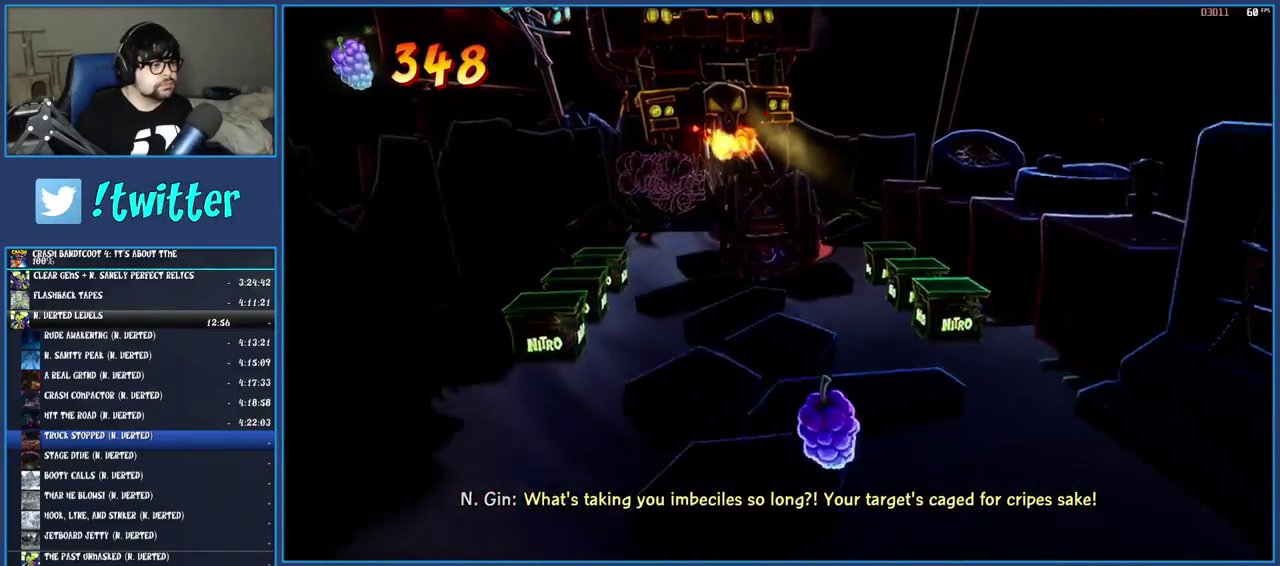
{"buttons": [], "left_stick": "down", "right_stick": "center", "events": []}
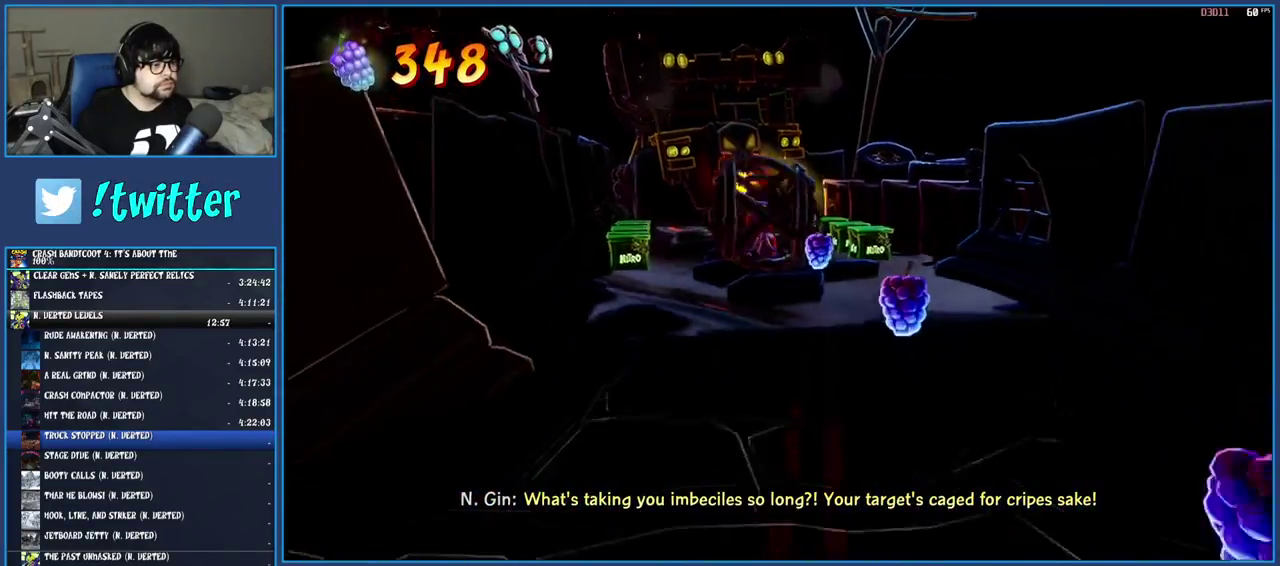
{"buttons": [], "left_stick": "down-right", "right_stick": "center", "events": [[433, "left_stick", "down-right"]]}
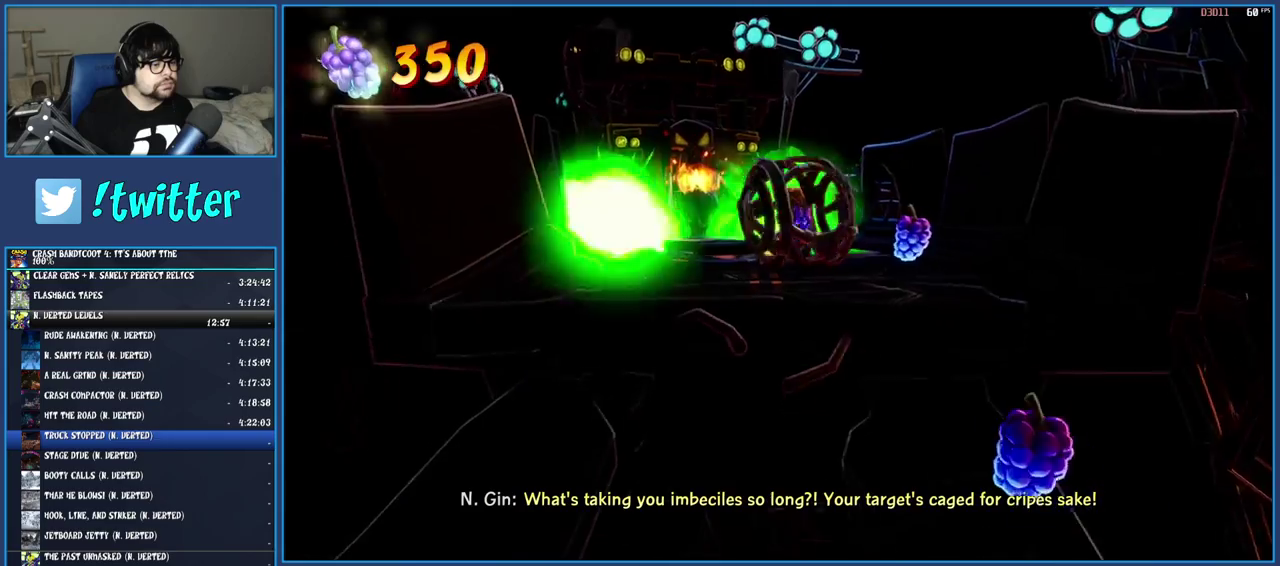
{"buttons": [], "left_stick": "down", "right_stick": "center", "events": [[267, "left_stick", "down"]]}